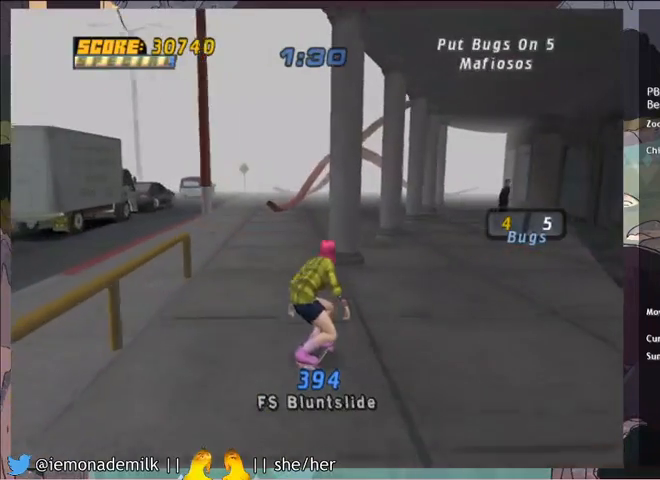
Gameplay with a controller (PlayStation layout); each line is a JSON object with the inputs held at the frame after it. "events" lists button and stick changes between this image and that frame as [ms after this image, input, new state], when the widget could be followed in between. Not read: right_stick.
{"buttons": ["CROSS"], "left_stick": "center", "events": [[167, "DPAD_DOWN", "up"], [167, "DPAD_RIGHT", "down"], [300, "DPAD_RIGHT", "up"]]}
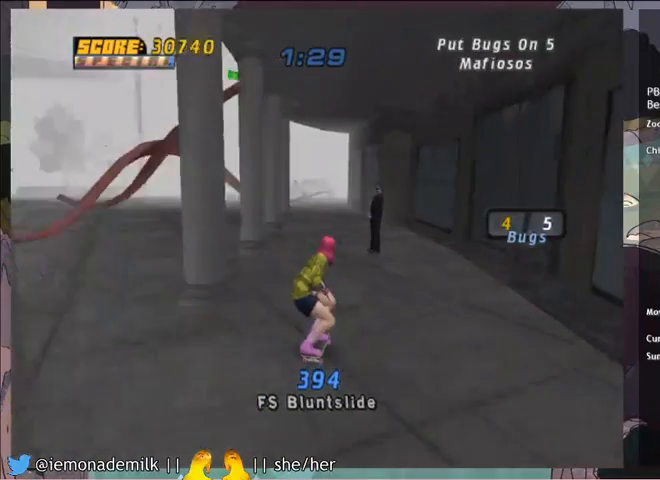
{"buttons": [], "left_stick": "center", "events": [[134, "CROSS", "up"], [167, "DPAD_RIGHT", "down"], [200, "SQUARE", "down"], [267, "SQUARE", "up"], [301, "DPAD_RIGHT", "up"]]}
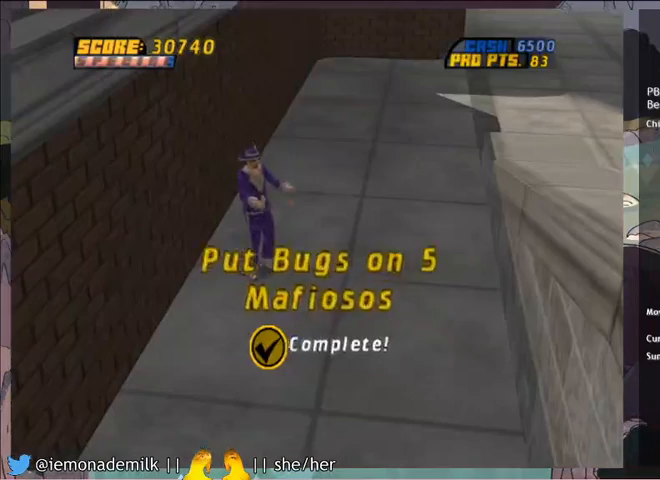
{"buttons": [], "left_stick": "center", "events": []}
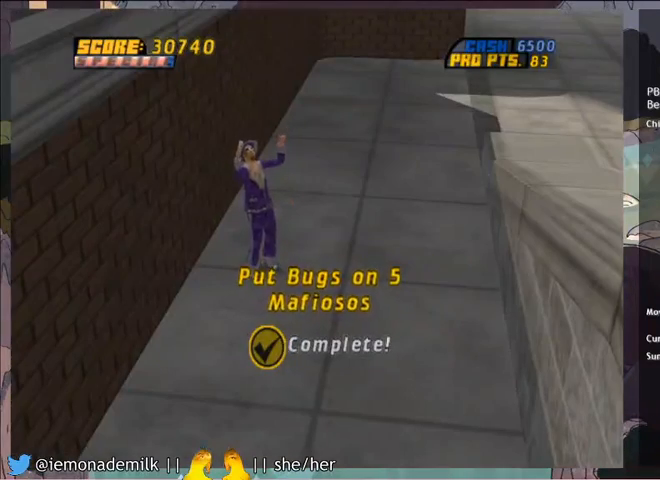
{"buttons": [], "left_stick": "center", "events": []}
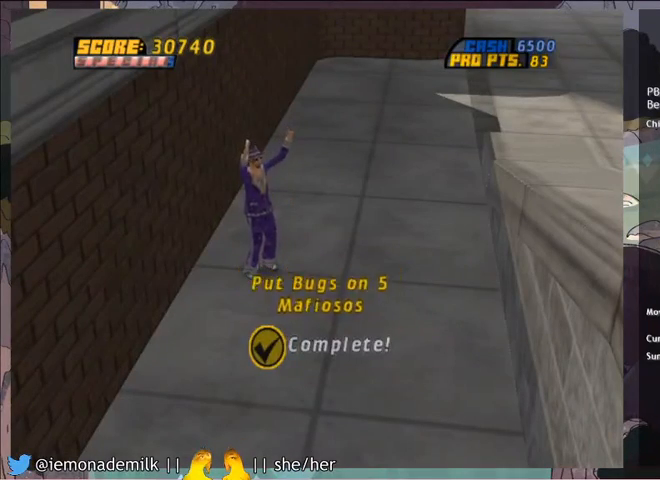
{"buttons": [], "left_stick": "center", "events": []}
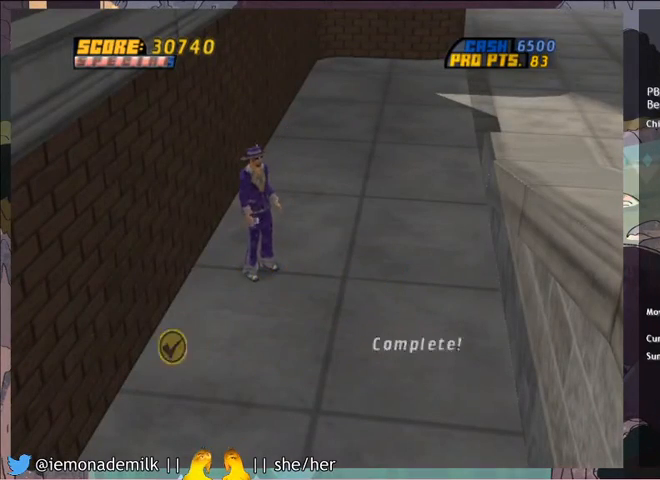
{"buttons": [], "left_stick": "center", "events": []}
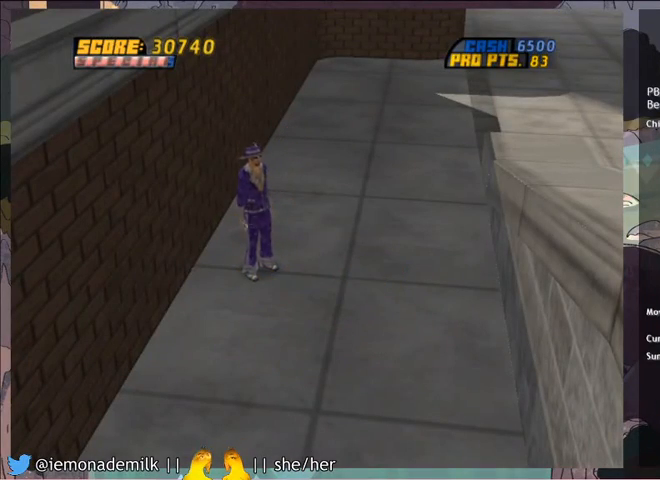
{"buttons": [], "left_stick": "center", "events": []}
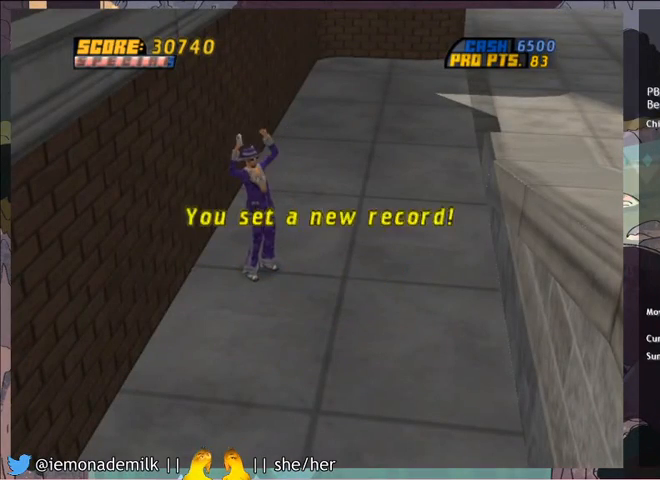
{"buttons": [], "left_stick": "center", "events": []}
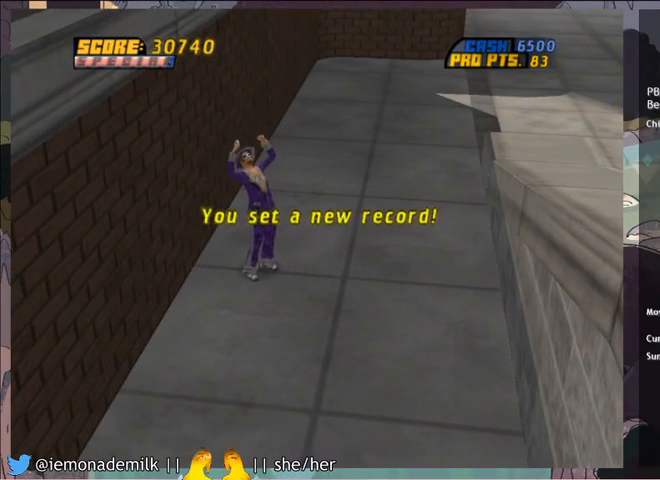
{"buttons": [], "left_stick": "center", "events": []}
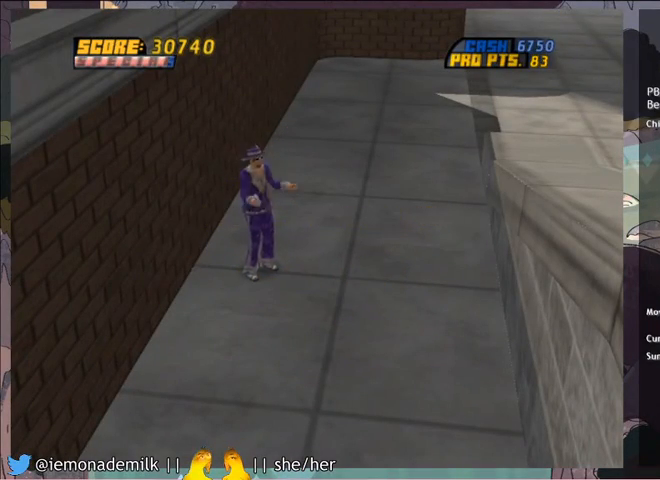
{"buttons": ["CROSS"], "left_stick": "center", "events": [[67, "CROSS", "down"], [134, "CROSS", "up"], [200, "CROSS", "down"], [301, "CROSS", "up"], [334, "CROSS", "down"], [401, "CROSS", "up"], [467, "CROSS", "down"]]}
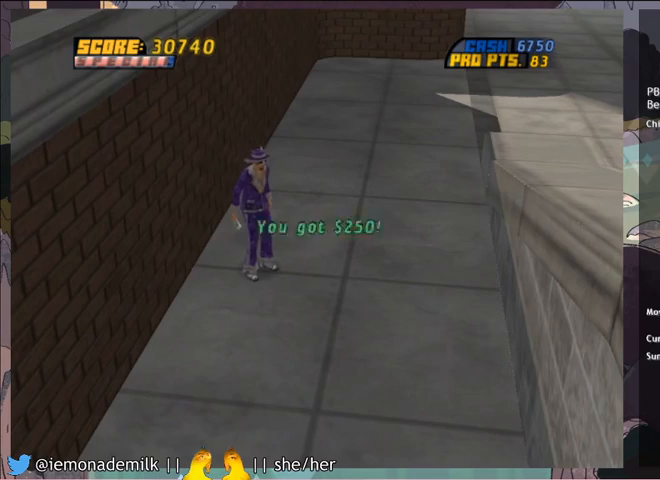
{"buttons": ["CROSS"], "left_stick": "center", "events": [[33, "CROSS", "up"], [100, "CROSS", "down"], [167, "CROSS", "up"], [233, "CROSS", "down"], [300, "CROSS", "up"], [367, "CROSS", "down"], [433, "CROSS", "up"], [500, "CROSS", "down"]]}
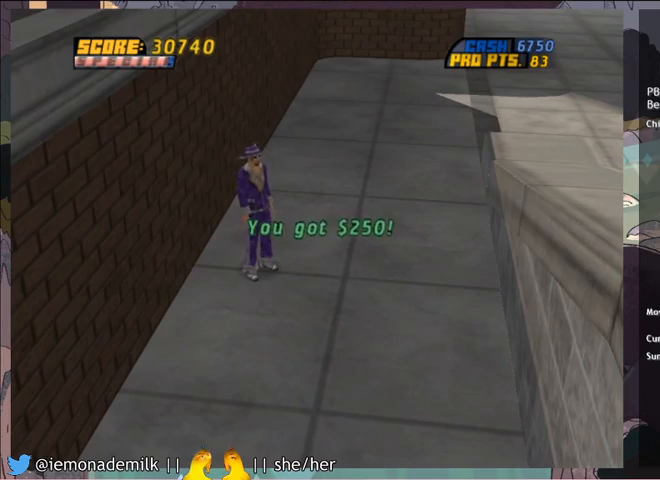
{"buttons": ["CROSS"], "left_stick": "center", "events": [[67, "CROSS", "up"], [100, "CROSS", "down"], [167, "CROSS", "up"], [234, "CROSS", "down"], [301, "CROSS", "up"], [367, "CROSS", "down"], [434, "CROSS", "up"], [467, "CROSS", "down"]]}
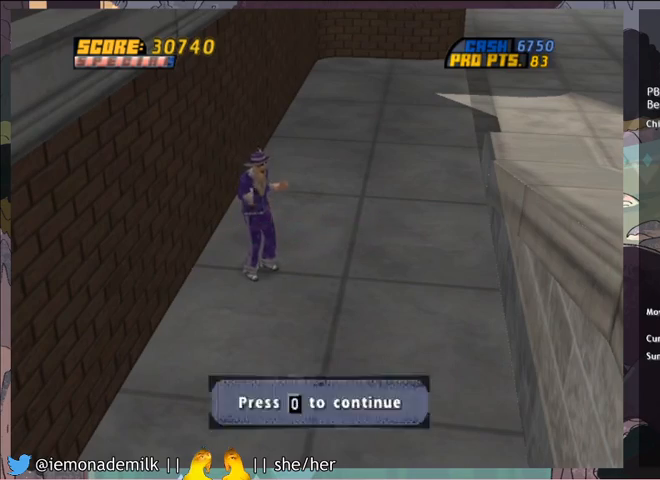
{"buttons": ["CROSS", "DPAD_LEFT"], "left_stick": "center", "events": [[33, "CROSS", "up"], [100, "CROSS", "down"], [167, "CROSS", "up"], [367, "CROSS", "down"], [500, "DPAD_LEFT", "down"]]}
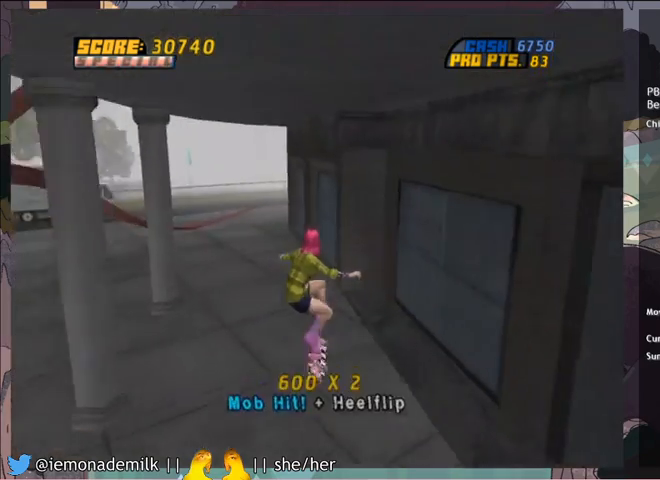
{"buttons": ["CROSS"], "left_stick": "center", "events": [[100, "DPAD_LEFT", "up"], [301, "DPAD_LEFT", "down"], [501, "DPAD_LEFT", "up"]]}
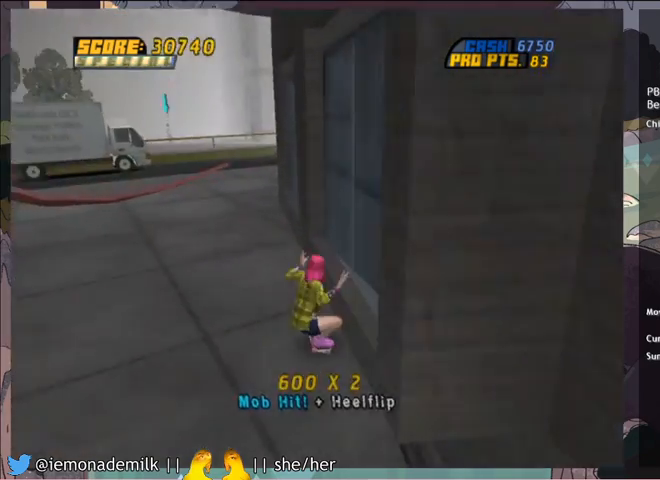
{"buttons": ["CROSS"], "left_stick": "center", "events": [[267, "DPAD_LEFT", "down"], [367, "DPAD_LEFT", "up"]]}
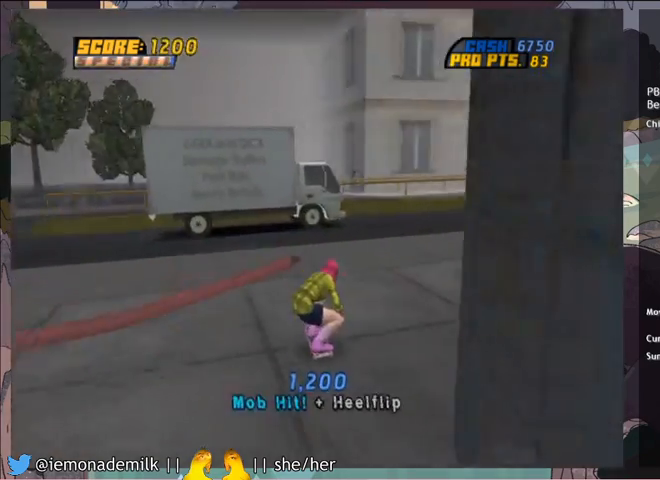
{"buttons": [], "left_stick": "center", "events": [[67, "DPAD_LEFT", "down"], [134, "CROSS", "up"], [134, "DPAD_LEFT", "up"]]}
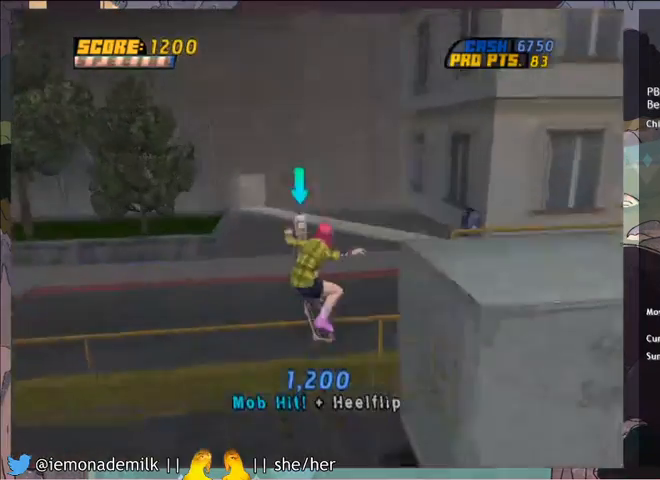
{"buttons": ["CIRCLE", "DPAD_DOWN"], "left_stick": "center", "events": [[300, "DPAD_DOWN", "down"], [500, "CIRCLE", "down"]]}
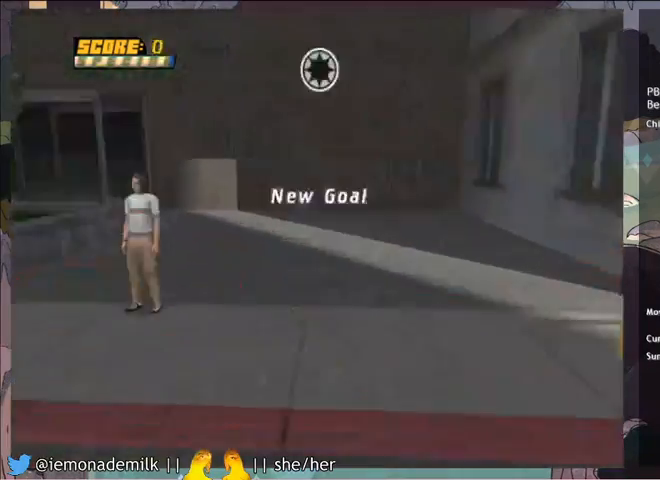
{"buttons": [], "left_stick": "center", "events": [[34, "DPAD_DOWN", "up"], [67, "CIRCLE", "up"], [134, "CIRCLE", "down"], [200, "CIRCLE", "up"], [401, "CROSS", "down"], [467, "CROSS", "up"]]}
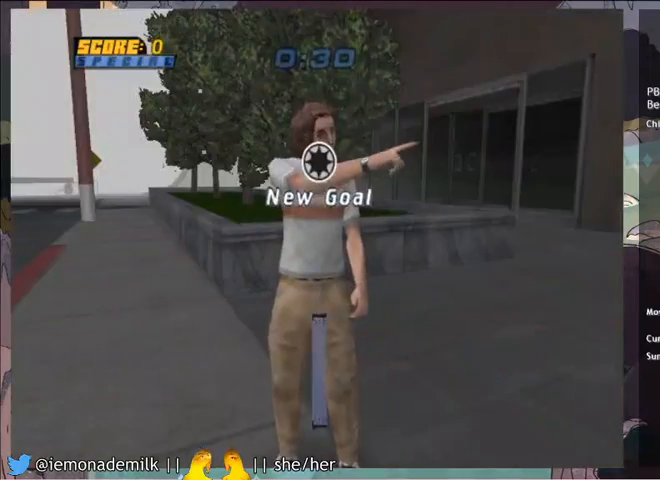
{"buttons": [], "left_stick": "center", "events": [[33, "CROSS", "down"], [100, "CROSS", "up"], [167, "CROSS", "down"], [233, "CROSS", "up"], [333, "CROSS", "down"], [367, "CROSS", "up"], [467, "CROSS", "down"], [500, "CROSS", "up"]]}
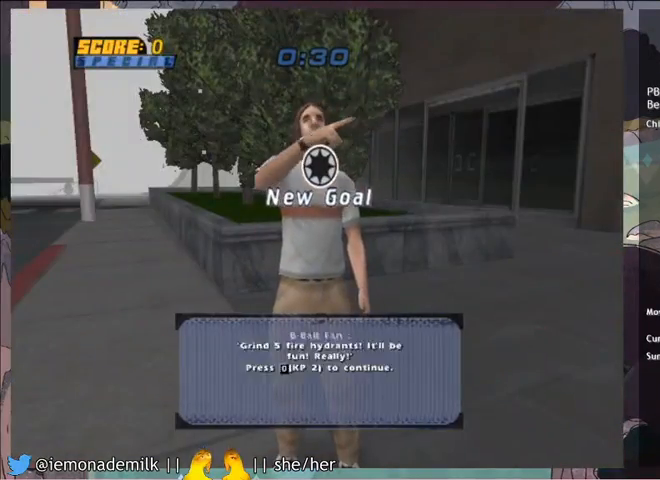
{"buttons": ["CROSS"], "left_stick": "center", "events": [[100, "CROSS", "down"], [134, "CROSS", "up"], [200, "CROSS", "down"], [267, "CROSS", "up"], [334, "CROSS", "down"], [401, "CROSS", "up"], [467, "CROSS", "down"]]}
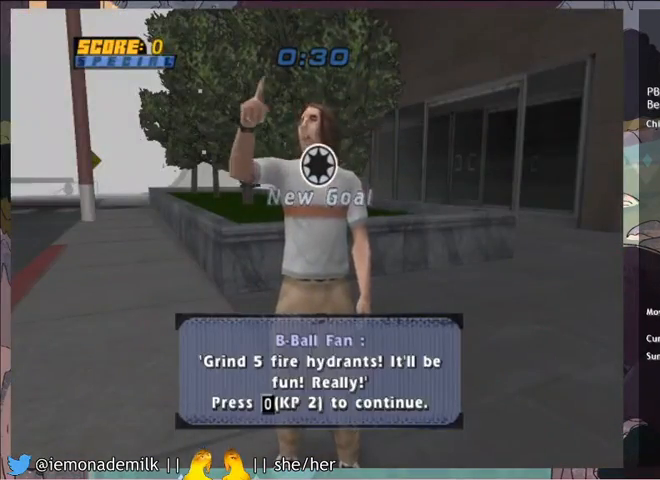
{"buttons": ["CROSS"], "left_stick": "center", "events": [[33, "CROSS", "up"], [100, "CROSS", "down"], [167, "CROSS", "up"], [233, "CROSS", "down"]]}
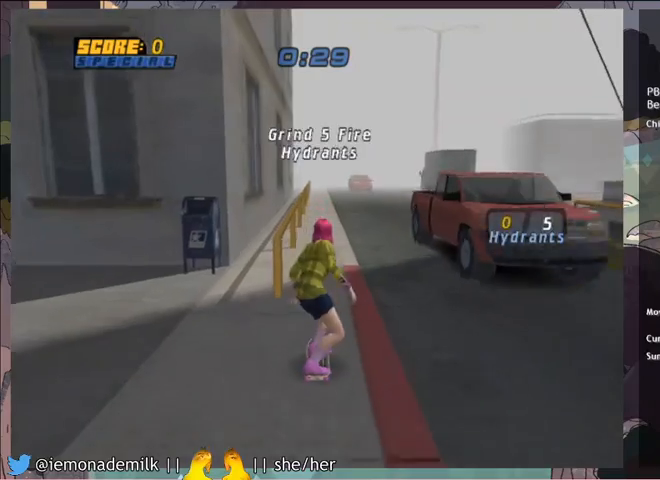
{"buttons": ["TRIANGLE", "DPAD_UP", "DPAD_RIGHT"], "left_stick": "center", "events": [[67, "DPAD_LEFT", "down"], [134, "DPAD_LEFT", "up"], [200, "DPAD_UP", "down"], [434, "CROSS", "up"], [467, "TRIANGLE", "down"], [501, "DPAD_RIGHT", "down"]]}
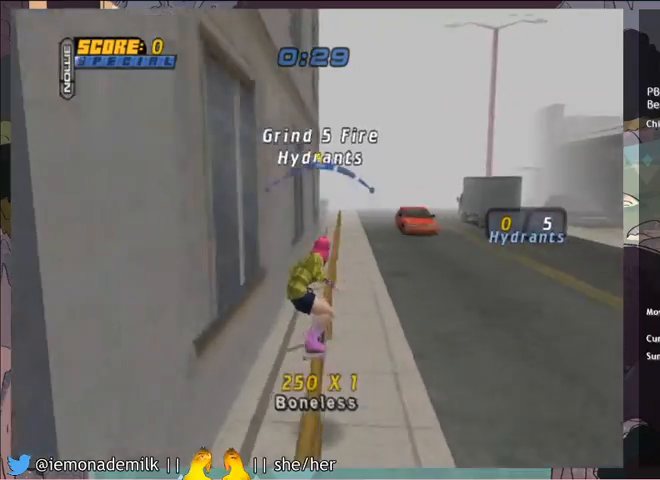
{"buttons": ["SQUARE", "R2"], "left_stick": "center", "events": [[133, "TRIANGLE", "up"], [167, "DPAD_RIGHT", "up"], [167, "DPAD_UP", "up"], [200, "CROSS", "down"], [300, "CROSS", "up"], [333, "DPAD_DOWN", "down"], [367, "R2", "down"], [367, "SQUARE", "down"], [400, "SQUARE", "up"], [434, "DPAD_DOWN", "up"], [467, "SQUARE", "down"]]}
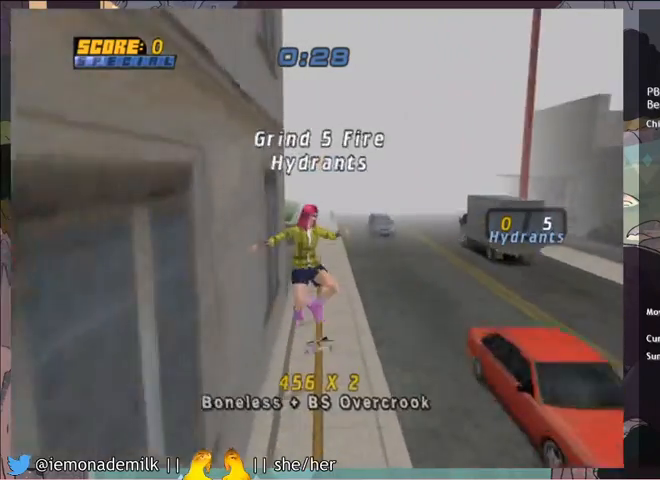
{"buttons": ["CROSS"], "left_stick": "center", "events": [[34, "SQUARE", "up"], [134, "DPAD_LEFT", "down"], [200, "DPAD_LEFT", "up"], [267, "DPAD_RIGHT", "down"], [301, "TRIANGLE", "down"], [334, "R2", "up"], [401, "DPAD_RIGHT", "up"], [467, "CROSS", "down"], [467, "TRIANGLE", "up"]]}
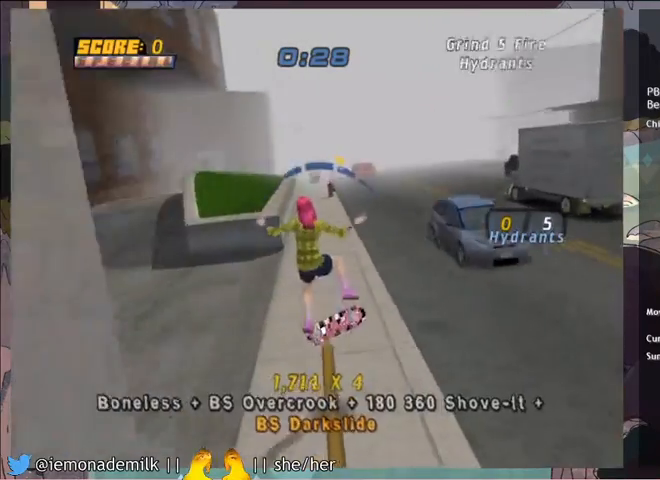
{"buttons": ["CROSS"], "left_stick": "center", "events": []}
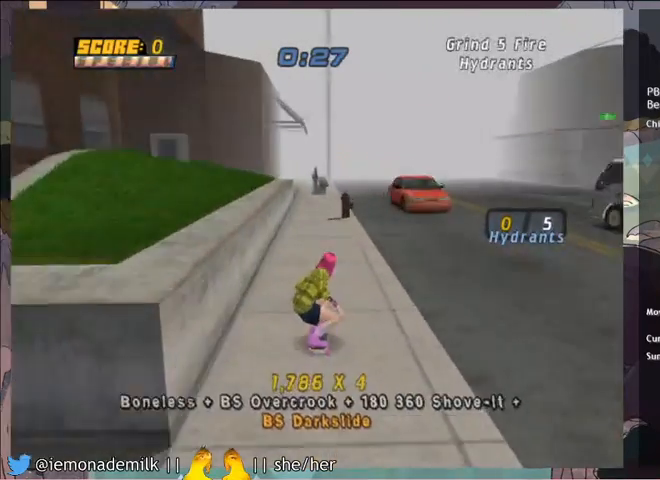
{"buttons": ["TRIANGLE"], "left_stick": "center", "events": [[34, "DPAD_RIGHT", "down"], [100, "DPAD_RIGHT", "up"], [334, "CROSS", "up"], [367, "TRIANGLE", "down"]]}
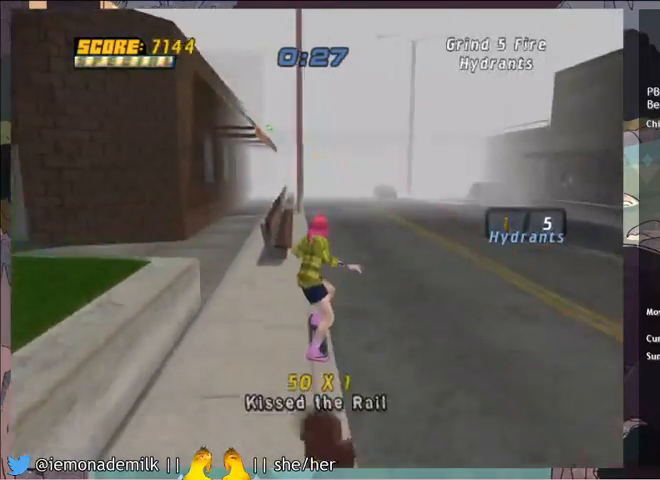
{"buttons": ["CROSS", "DPAD_RIGHT"], "left_stick": "center", "events": [[167, "TRIANGLE", "up"], [233, "DPAD_RIGHT", "down"], [267, "CROSS", "down"]]}
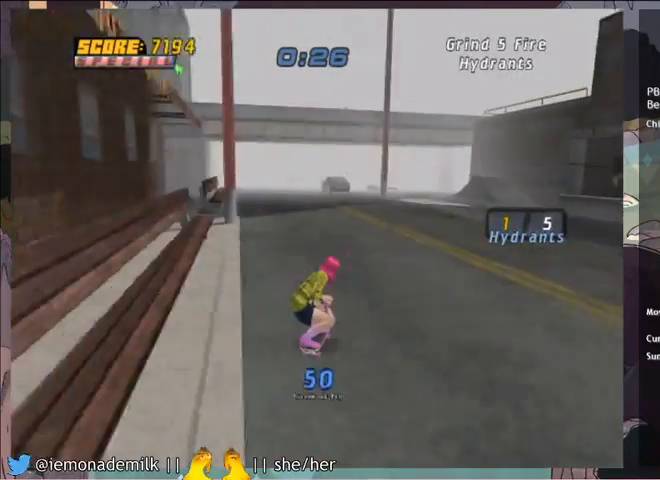
{"buttons": ["CROSS"], "left_stick": "center", "events": [[34, "DPAD_RIGHT", "up"]]}
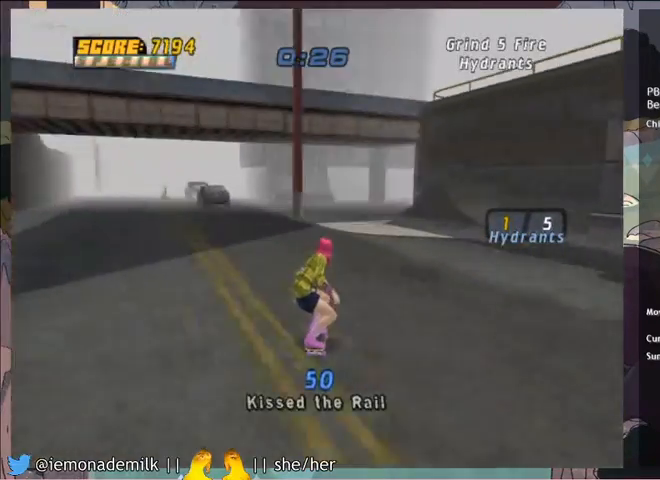
{"buttons": ["CROSS"], "left_stick": "center", "events": [[100, "DPAD_RIGHT", "down"], [300, "DPAD_RIGHT", "up"]]}
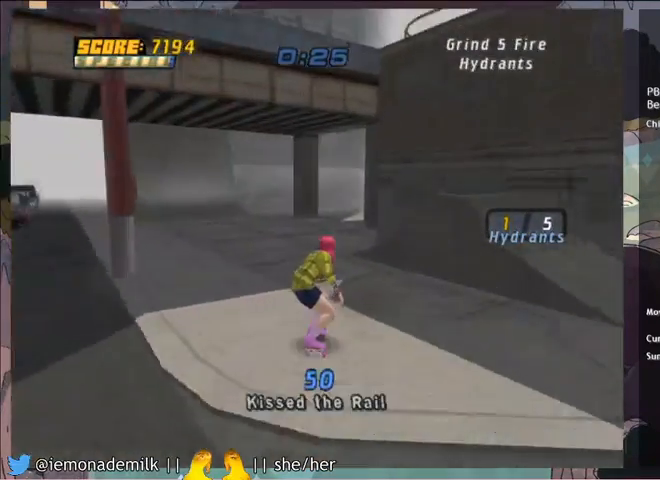
{"buttons": ["CROSS"], "left_stick": "center", "events": []}
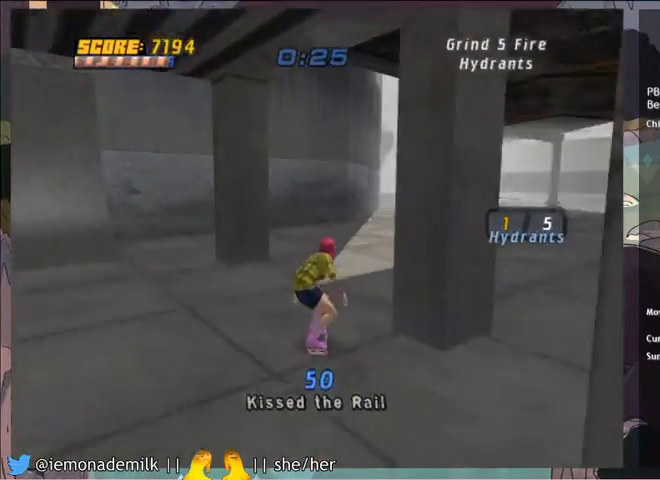
{"buttons": ["CROSS", "DPAD_UP"], "left_stick": "center", "events": [[100, "DPAD_RIGHT", "down"], [233, "DPAD_RIGHT", "up"], [400, "DPAD_UP", "down"]]}